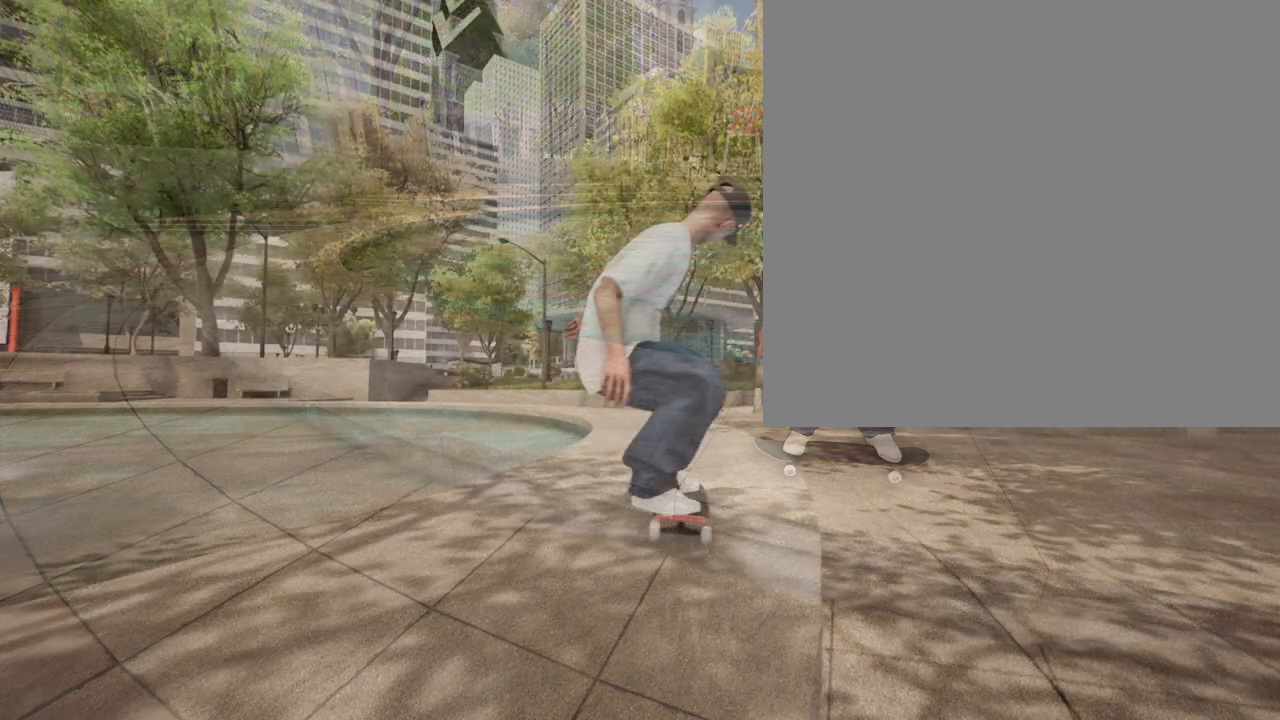
Gameplay with a controller (Xbox layout); each line is a JSON object with the inputs held at the frame after it. "events" lists button and stick changes between this image and that frame as [ms after this image, input, new state], when the widget could be followed in between.
{"buttons": ["L2"], "left_stick": "center", "right_stick": "center", "events": [[450, "L2", "down"]]}
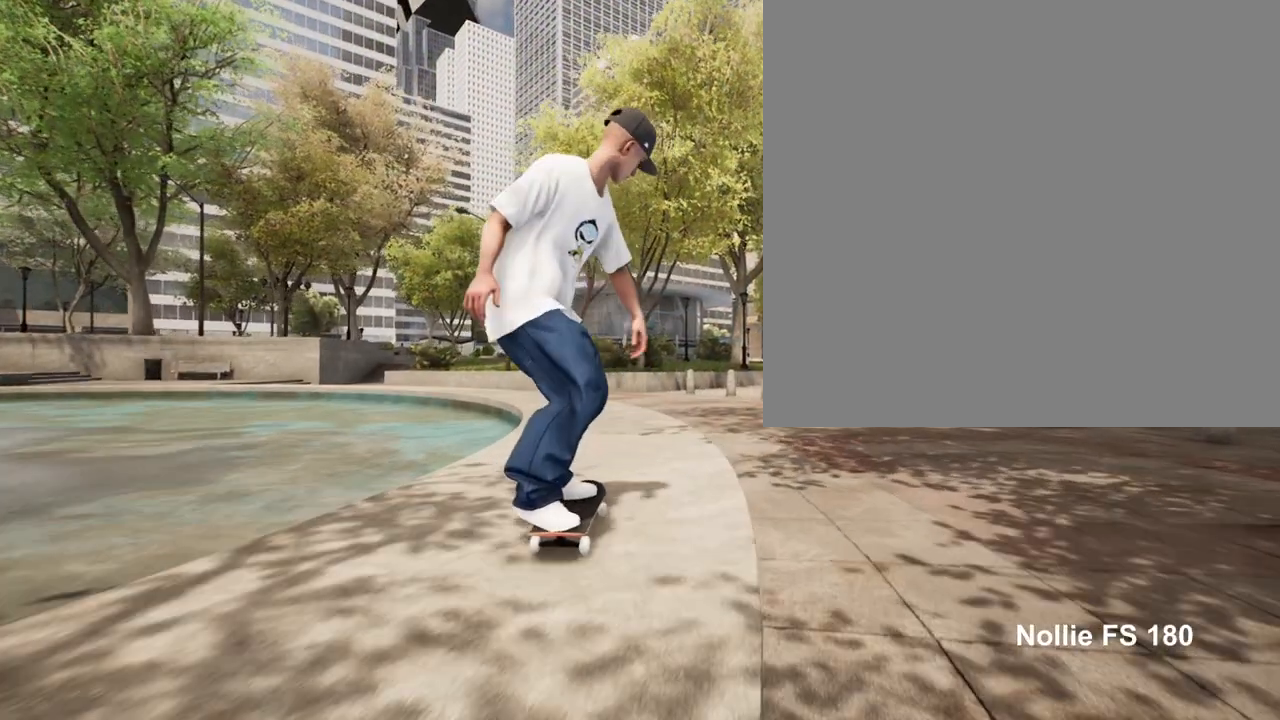
{"buttons": [], "left_stick": "up", "right_stick": "left", "events": [[50, "L2", "up"], [183, "left_stick", "up"], [483, "right_stick", "left"]]}
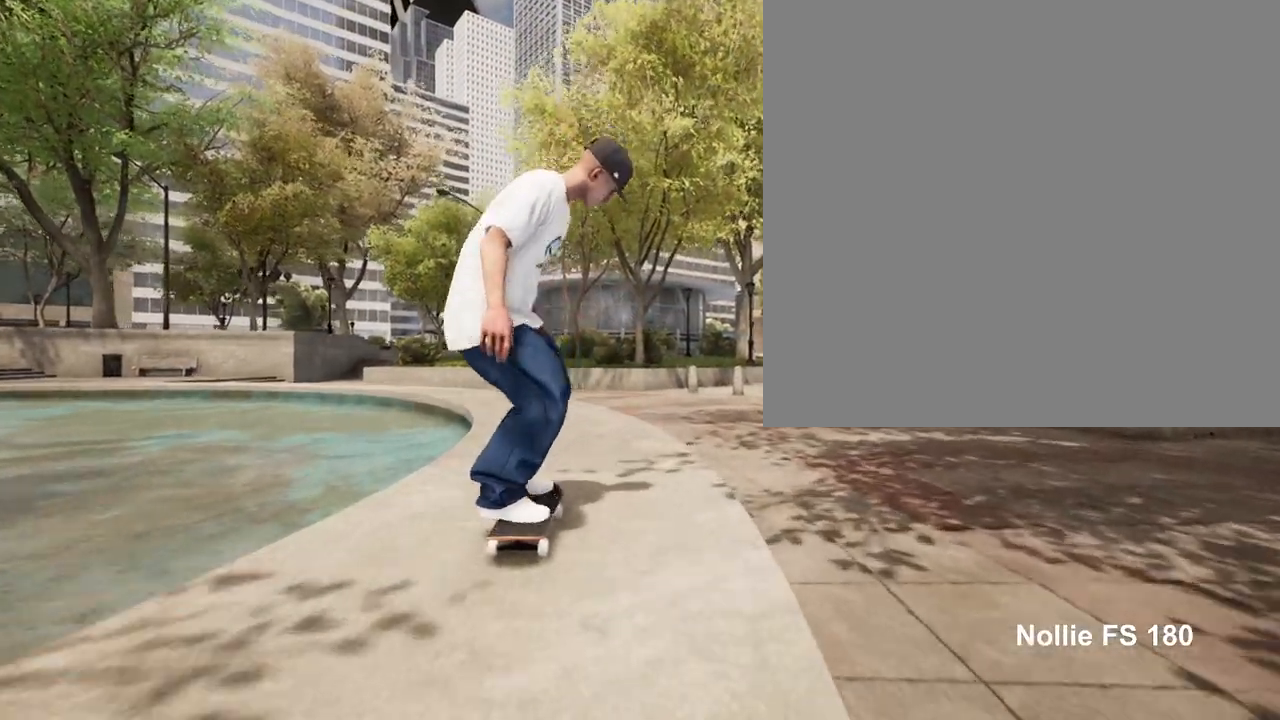
{"buttons": [], "left_stick": "center", "right_stick": "center", "events": [[17, "right_stick", "down-left"], [83, "left_stick", "center"], [117, "right_stick", "center"]]}
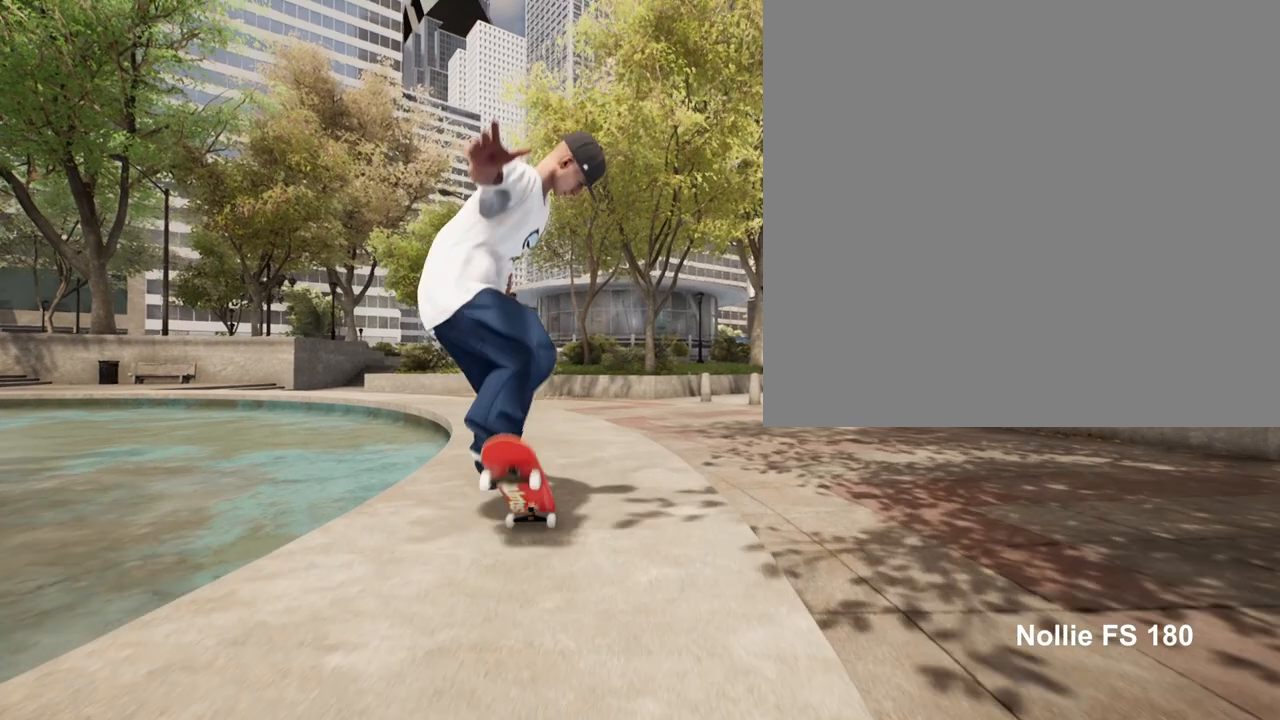
{"buttons": [], "left_stick": "center", "right_stick": "center", "events": []}
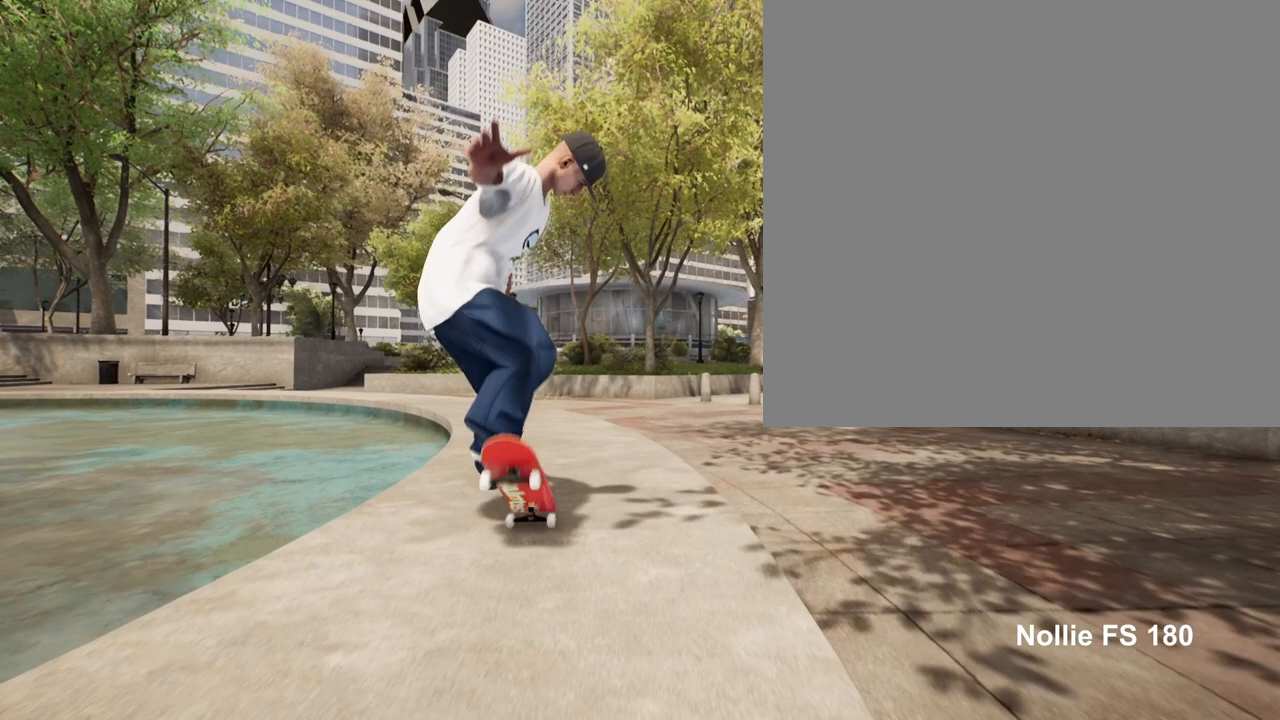
{"buttons": [], "left_stick": "center", "right_stick": "center", "events": []}
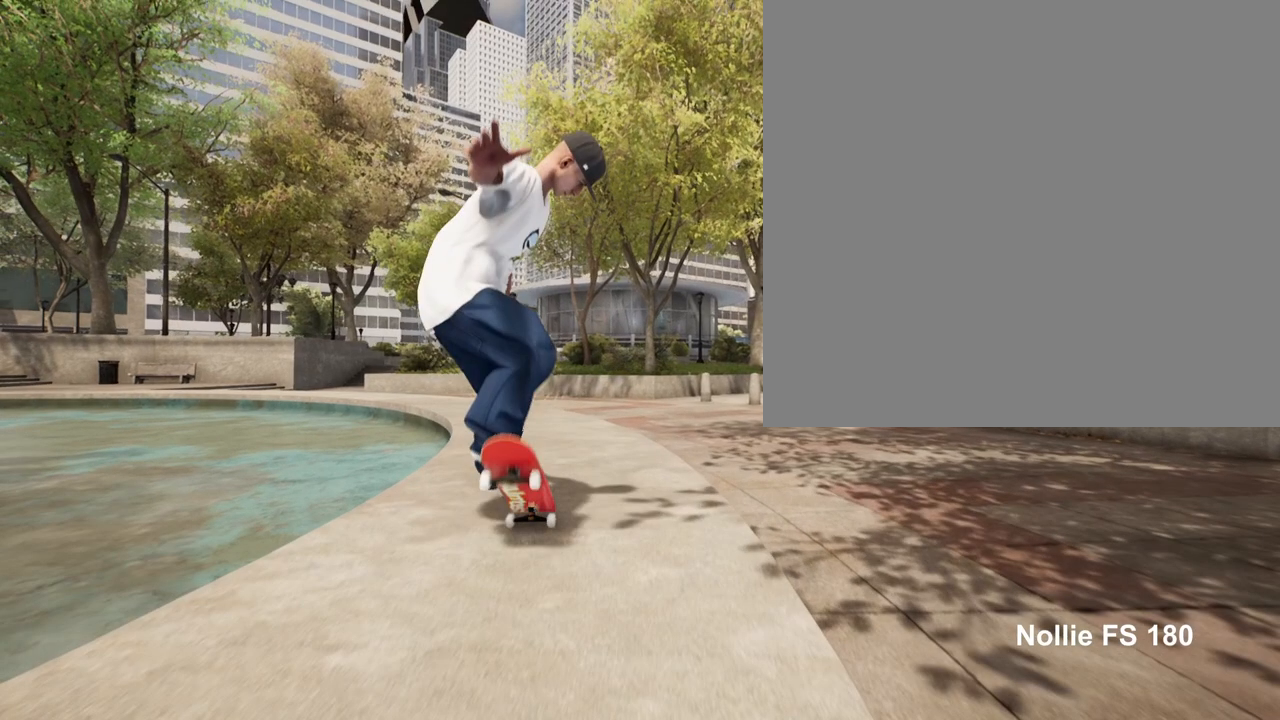
{"buttons": [], "left_stick": "center", "right_stick": "center", "events": []}
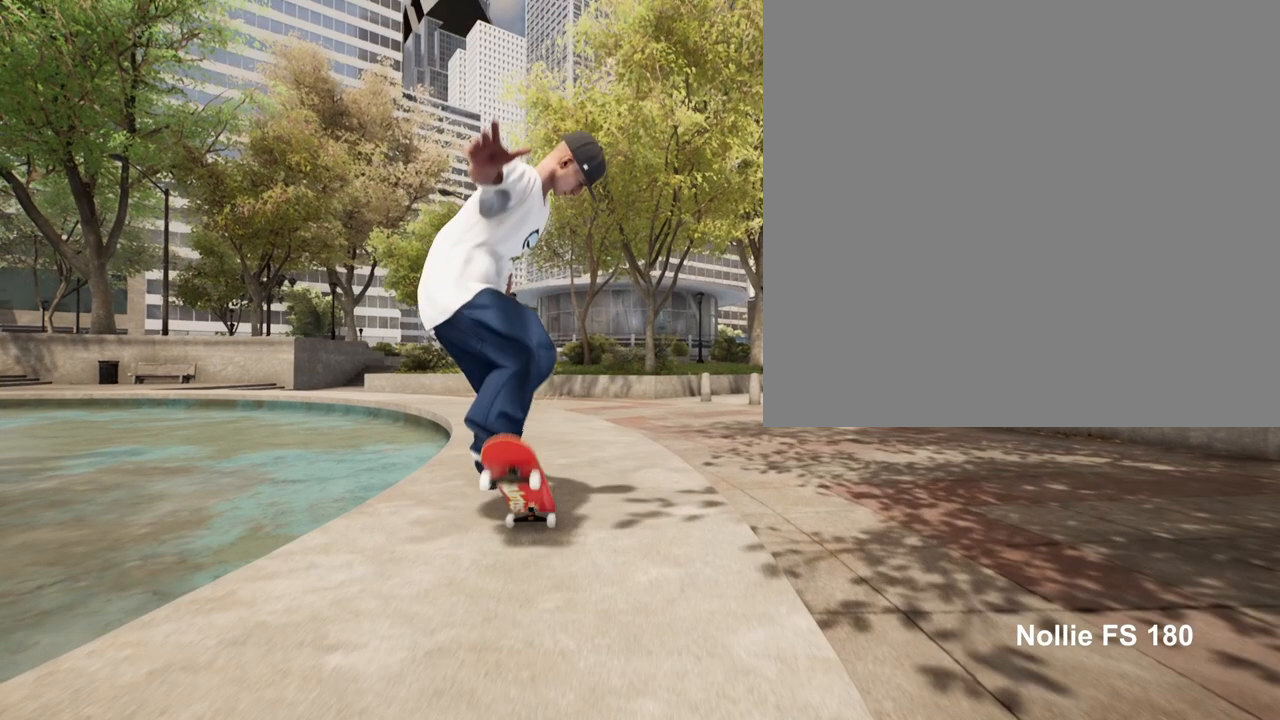
{"buttons": [], "left_stick": "center", "right_stick": "center", "events": []}
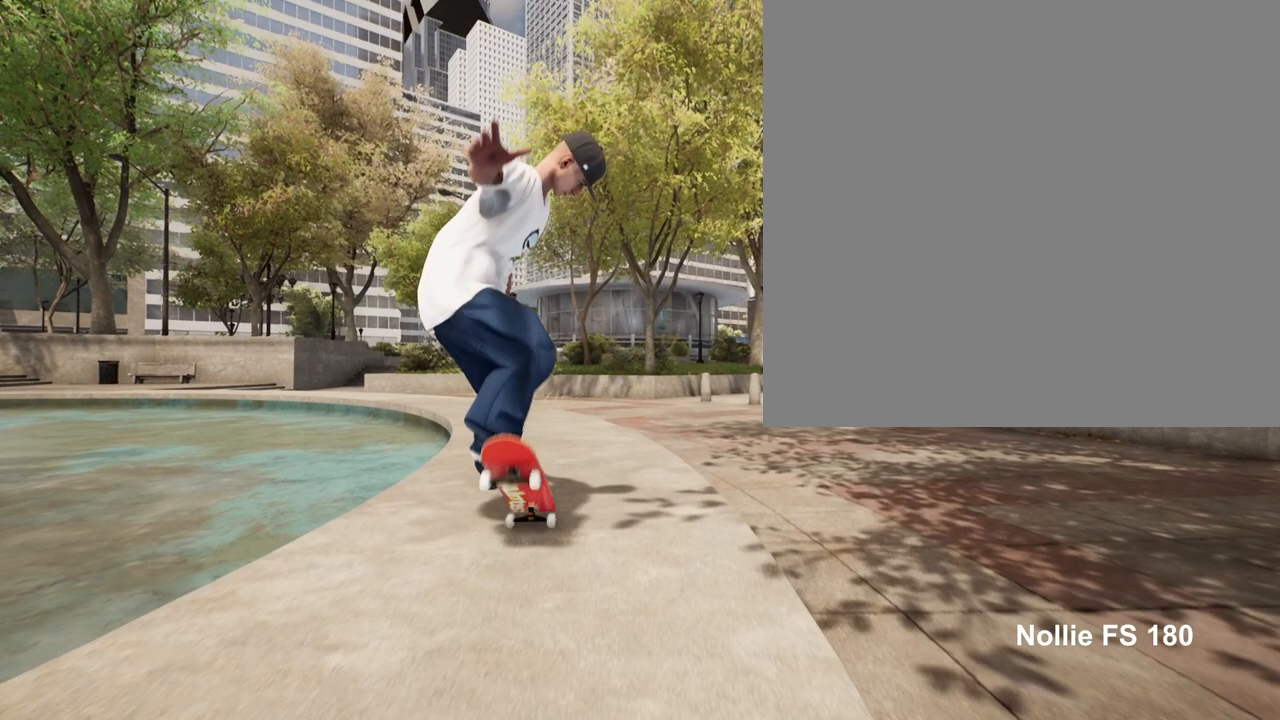
{"buttons": [], "left_stick": "center", "right_stick": "center", "events": []}